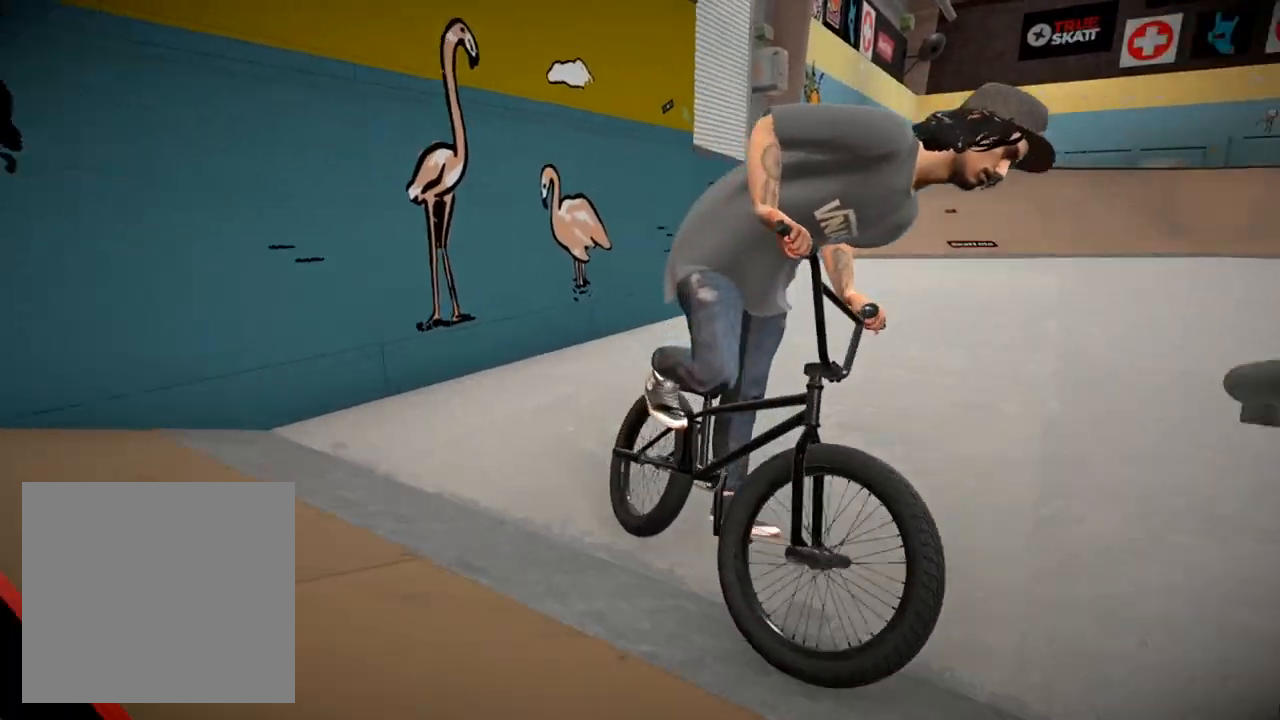
Gameplay with a controller (Xbox layout); each line is a JSON object with the inputs held at the frame after it. "events" lists button and stick changes between this image and that frame as [ms after this image, input, new state], when the widget could be followed in between.
{"buttons": [], "left_stick": "left", "right_stick": "center", "events": []}
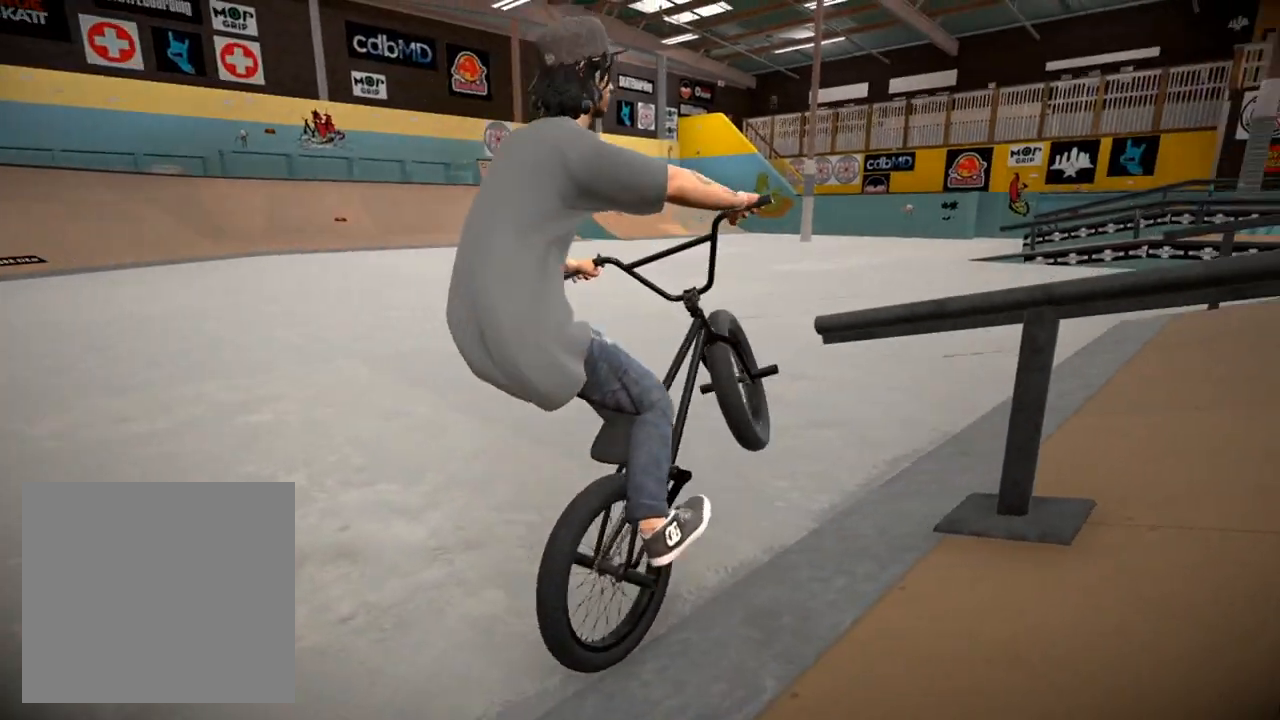
{"buttons": [], "left_stick": "up", "right_stick": "center", "events": [[150, "A", "down"], [267, "A", "up"], [317, "A", "down"], [317, "left_stick", "up"], [417, "A", "up"]]}
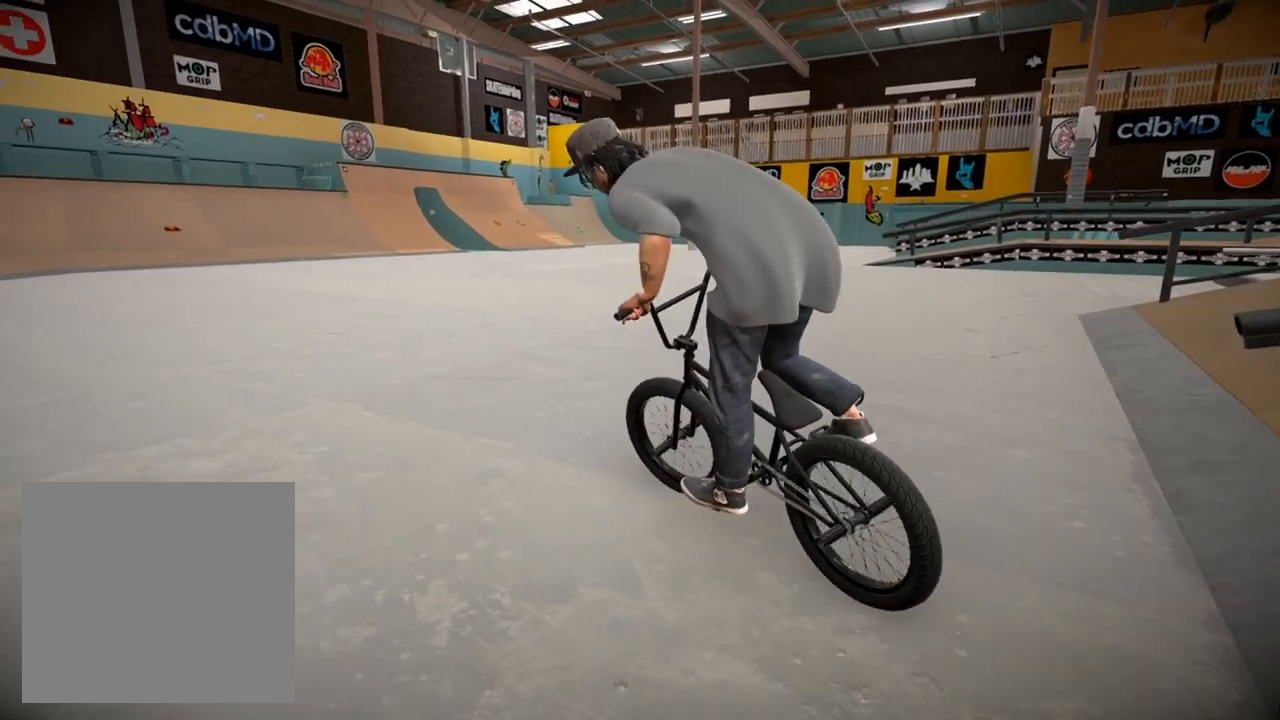
{"buttons": [], "left_stick": "up", "right_stick": "center", "events": [[17, "A", "down"], [117, "A", "up"], [200, "A", "down"], [250, "left_stick", "up-left"], [317, "A", "up"], [367, "A", "down"], [467, "left_stick", "up"], [501, "A", "up"]]}
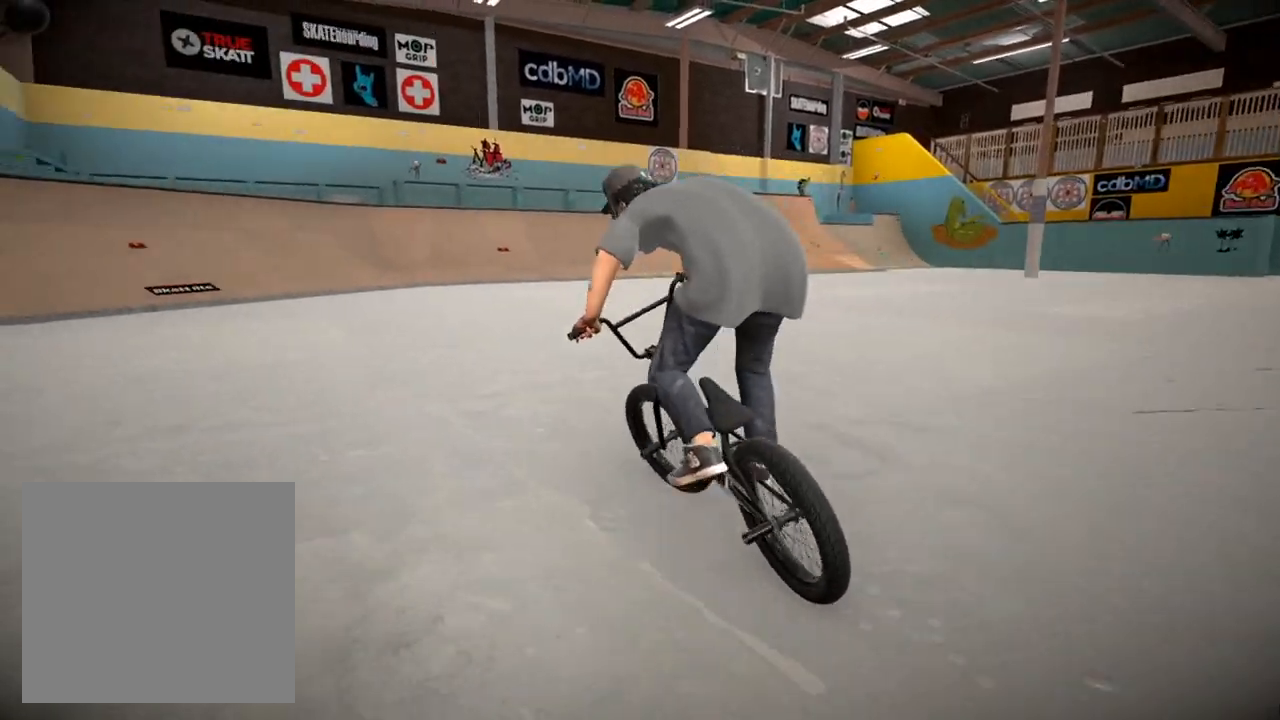
{"buttons": ["A"], "left_stick": "up-right", "right_stick": "center", "events": [[66, "A", "down"], [167, "left_stick", "up-left"], [200, "A", "up"], [267, "A", "down"], [350, "A", "up"], [350, "left_stick", "up"], [417, "A", "down"], [467, "left_stick", "up-right"]]}
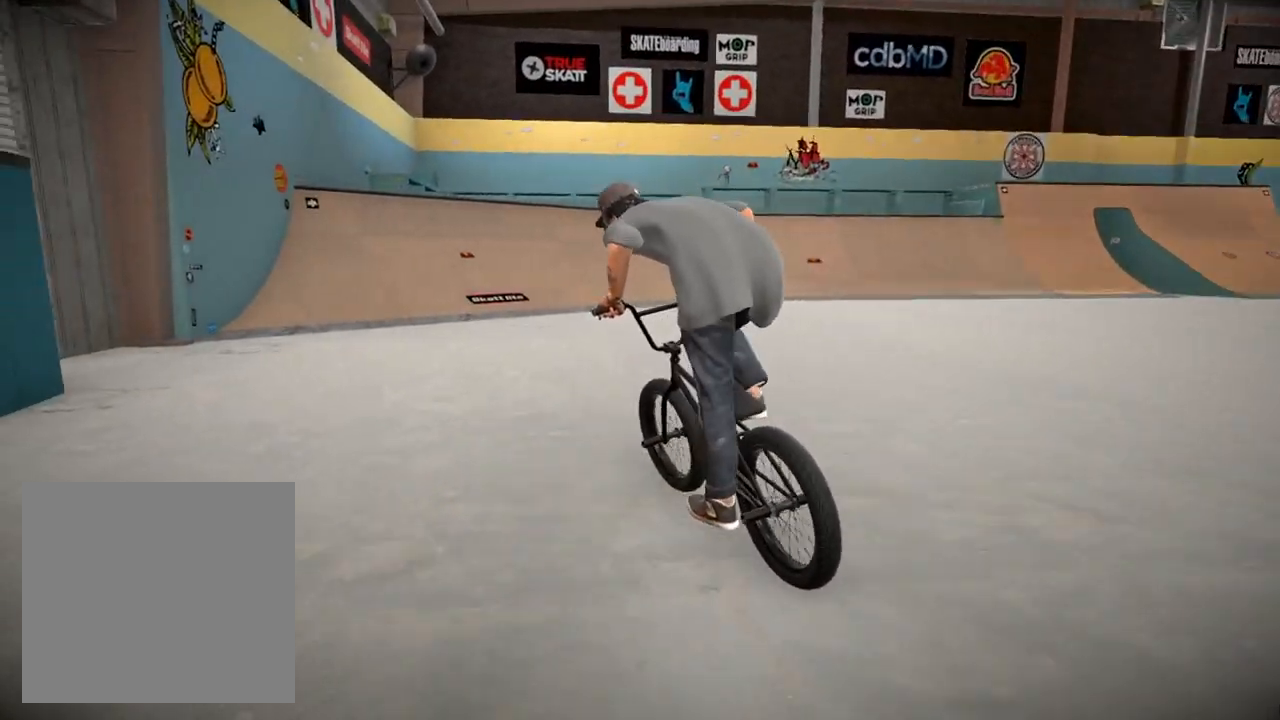
{"buttons": [], "left_stick": "center", "right_stick": "center", "events": [[17, "A", "up"], [117, "A", "down"], [217, "A", "up"], [267, "left_stick", "center"]]}
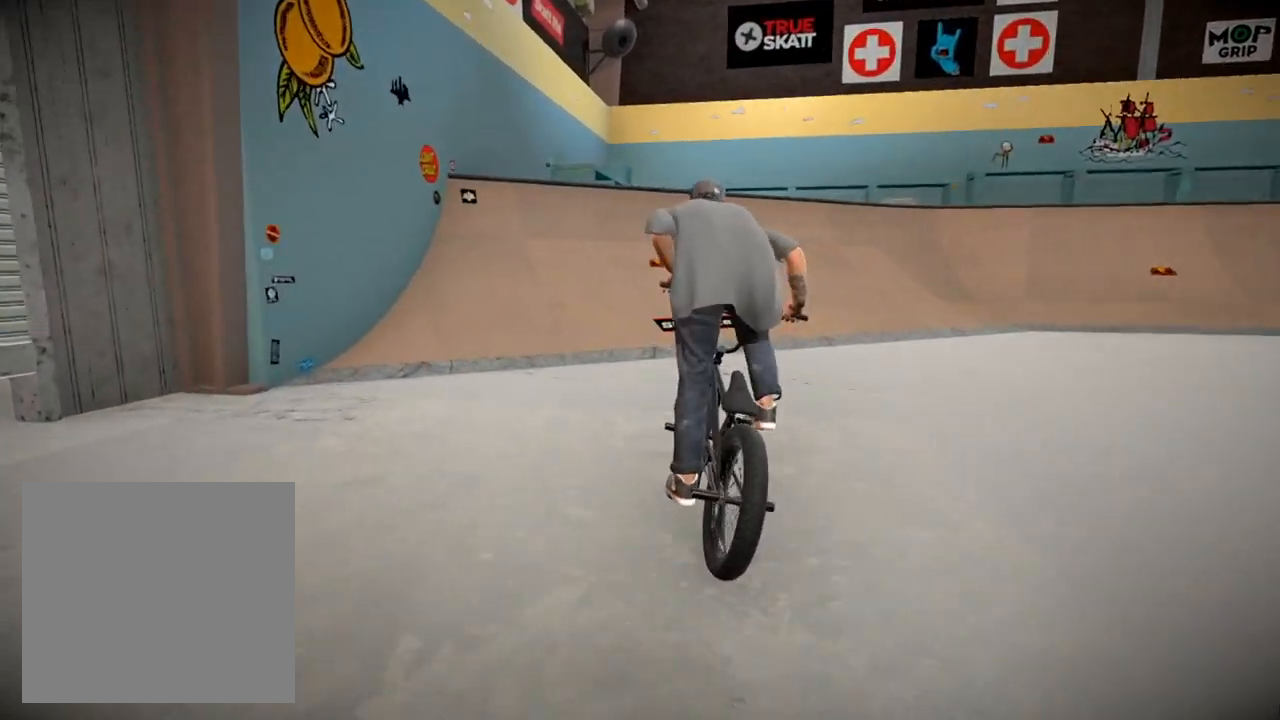
{"buttons": [], "left_stick": "center", "right_stick": "down", "events": [[267, "right_stick", "down"]]}
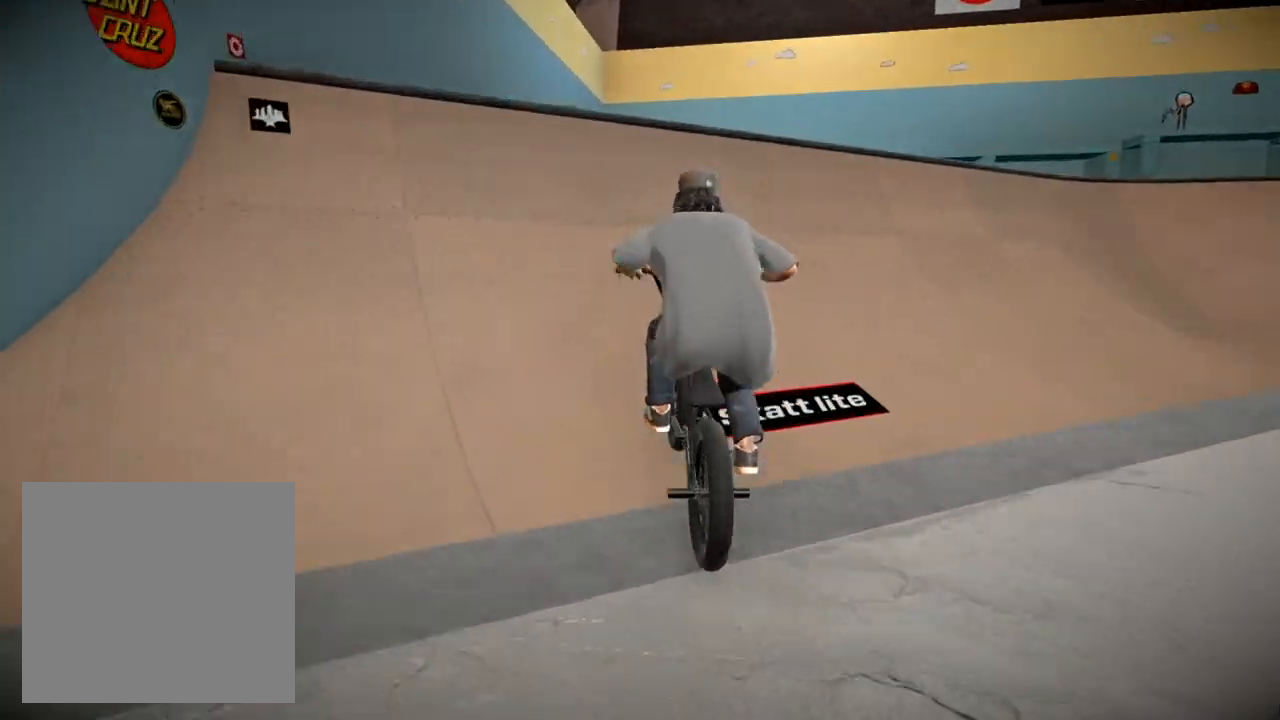
{"buttons": [], "left_stick": "center", "right_stick": "center", "events": [[100, "left_stick", "up"], [301, "right_stick", "up"], [434, "right_stick", "center"], [501, "left_stick", "center"]]}
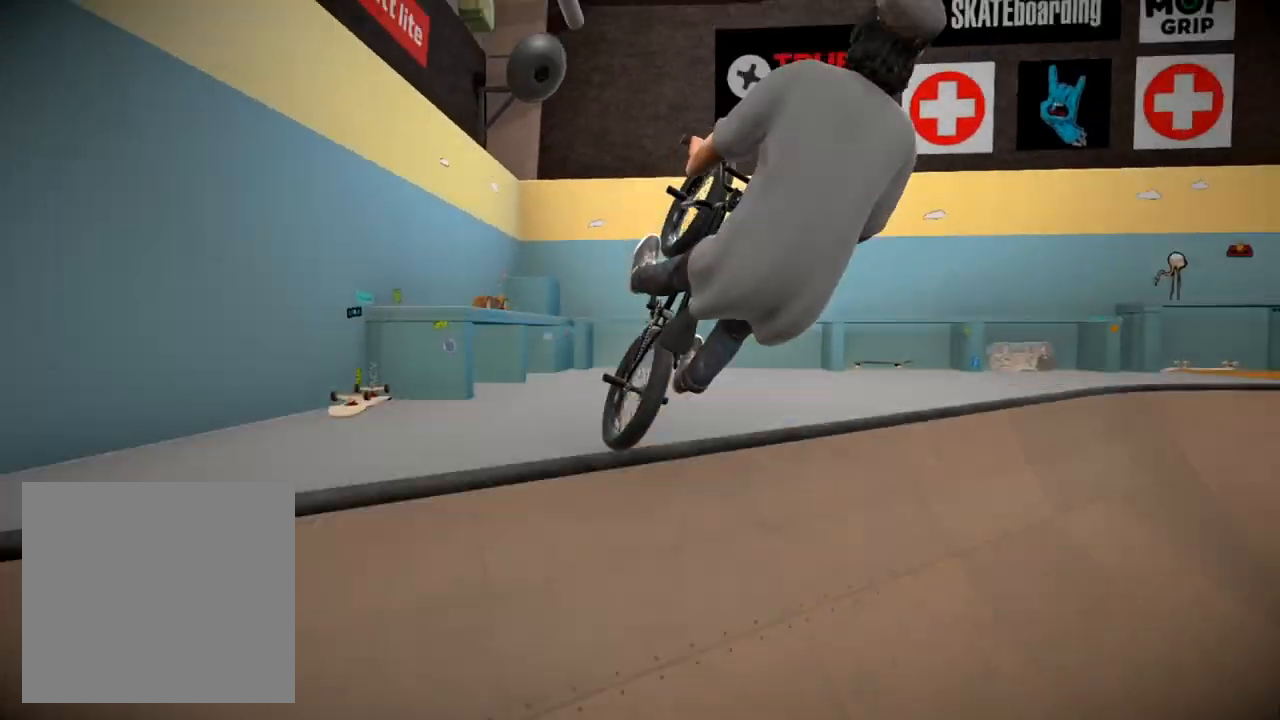
{"buttons": [], "left_stick": "right", "right_stick": "down", "events": [[200, "right_stick", "down"], [400, "left_stick", "right"]]}
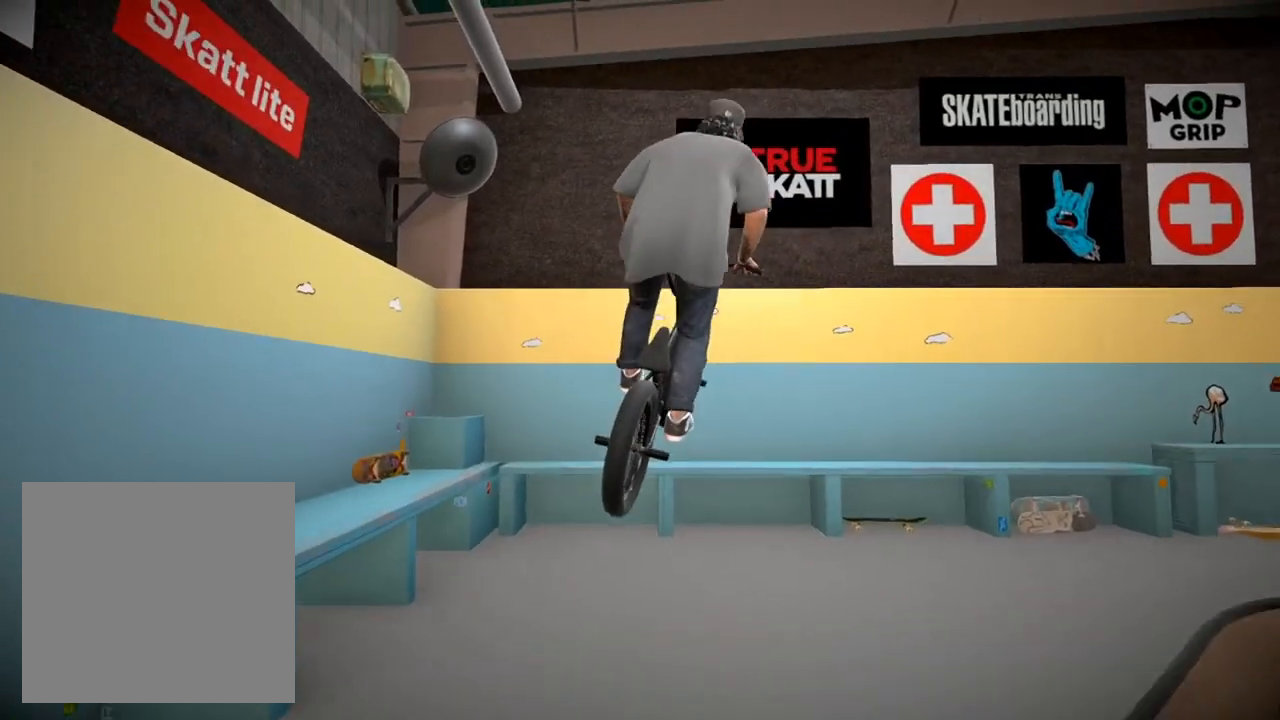
{"buttons": [], "left_stick": "right", "right_stick": "down", "events": [[100, "left_stick", "center"], [234, "left_stick", "right"]]}
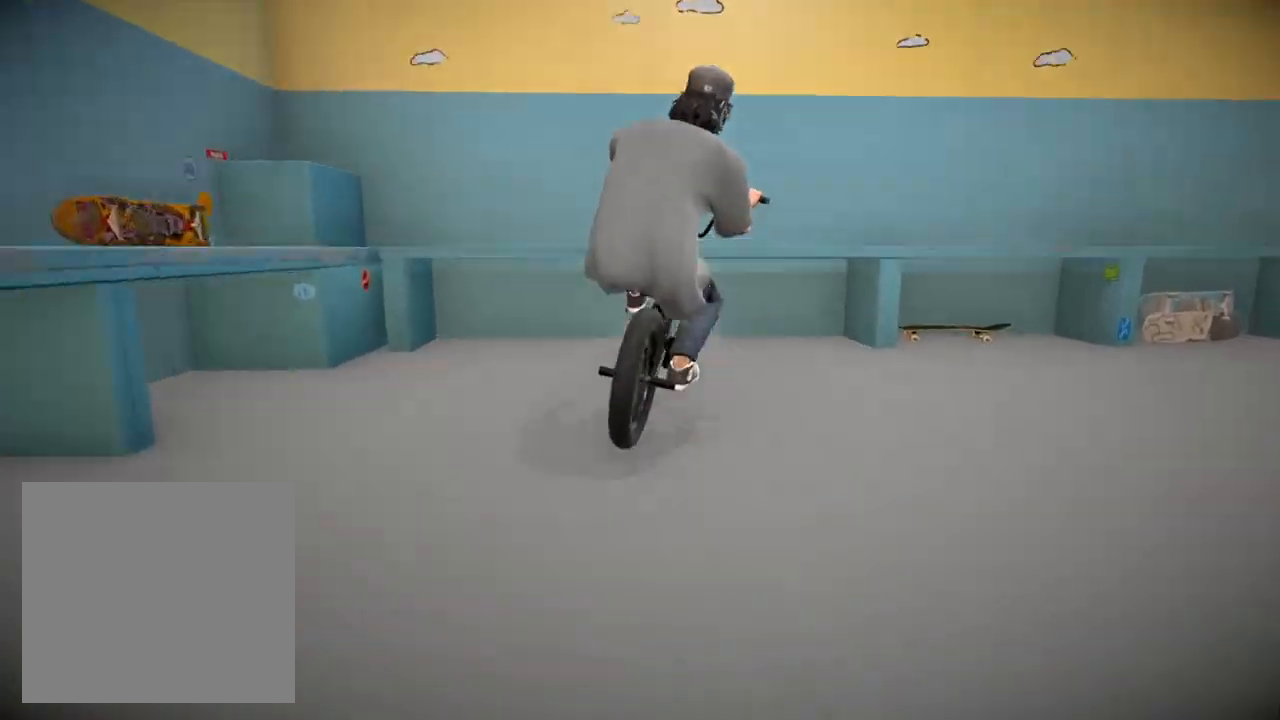
{"buttons": [], "left_stick": "down-right", "right_stick": "down", "events": [[217, "left_stick", "down-right"]]}
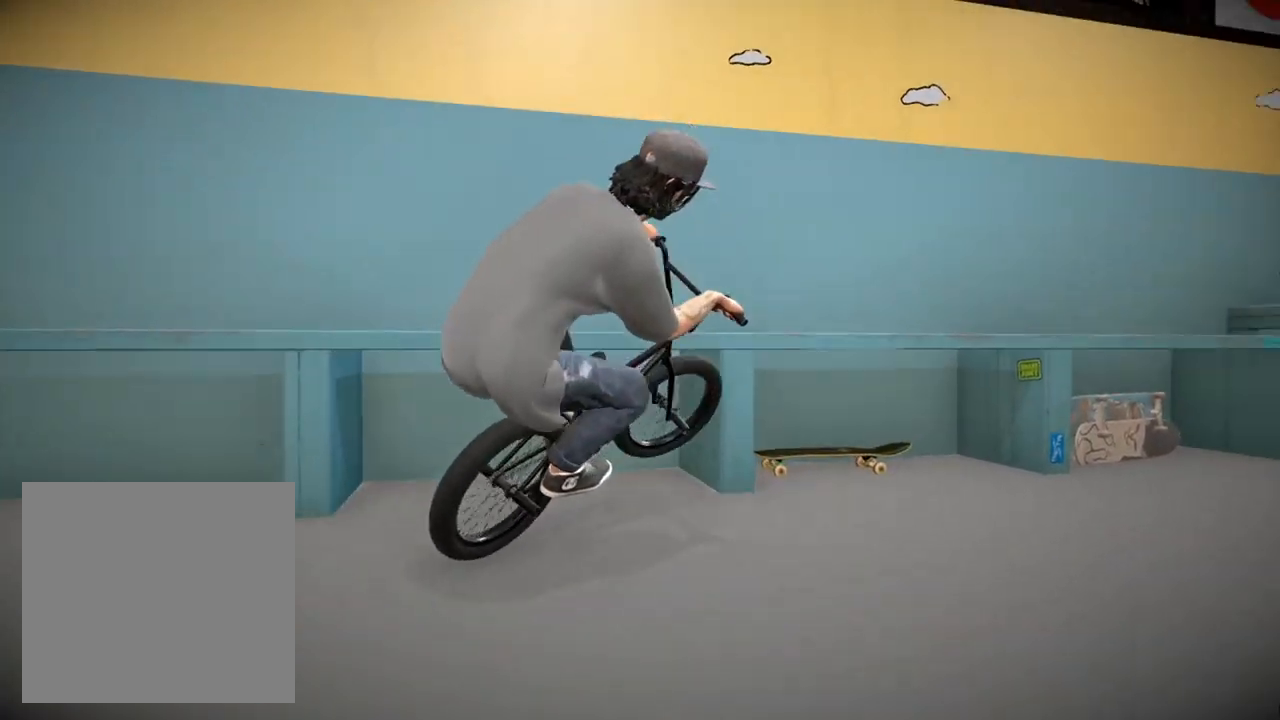
{"buttons": [], "left_stick": "right", "right_stick": "down", "events": [[334, "left_stick", "center"], [451, "left_stick", "right"]]}
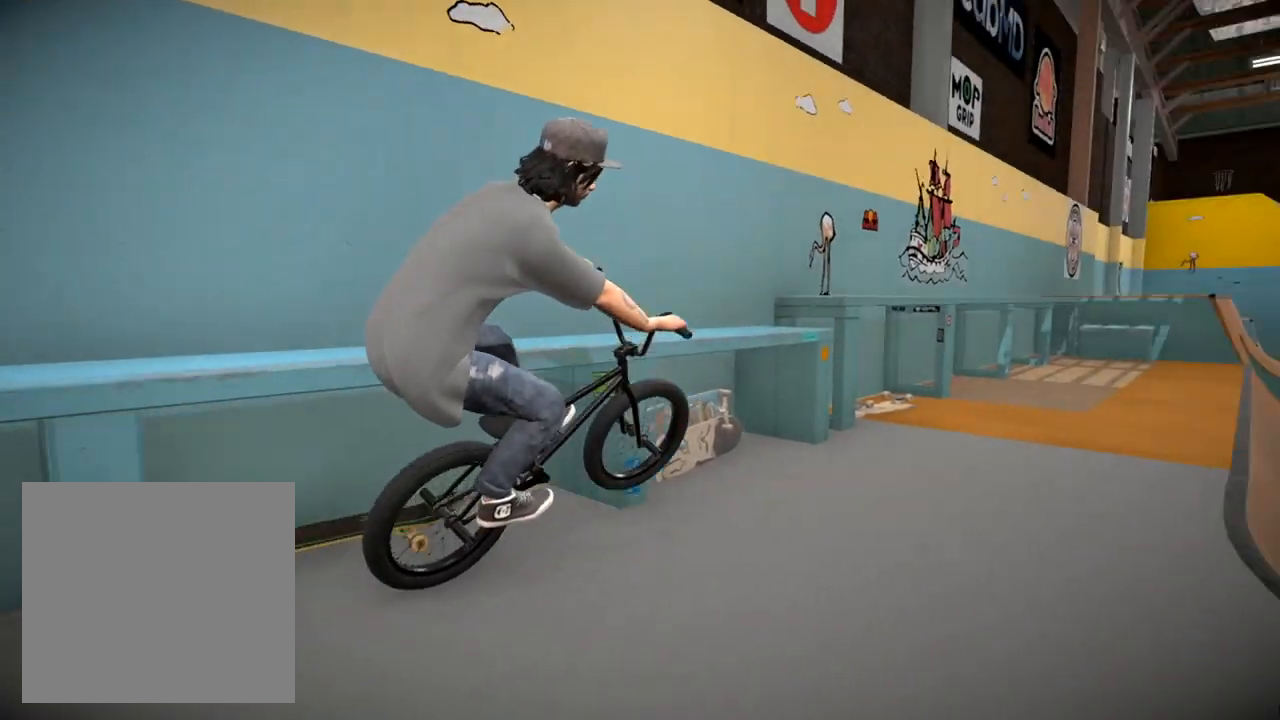
{"buttons": [], "left_stick": "center", "right_stick": "down", "events": [[333, "left_stick", "center"]]}
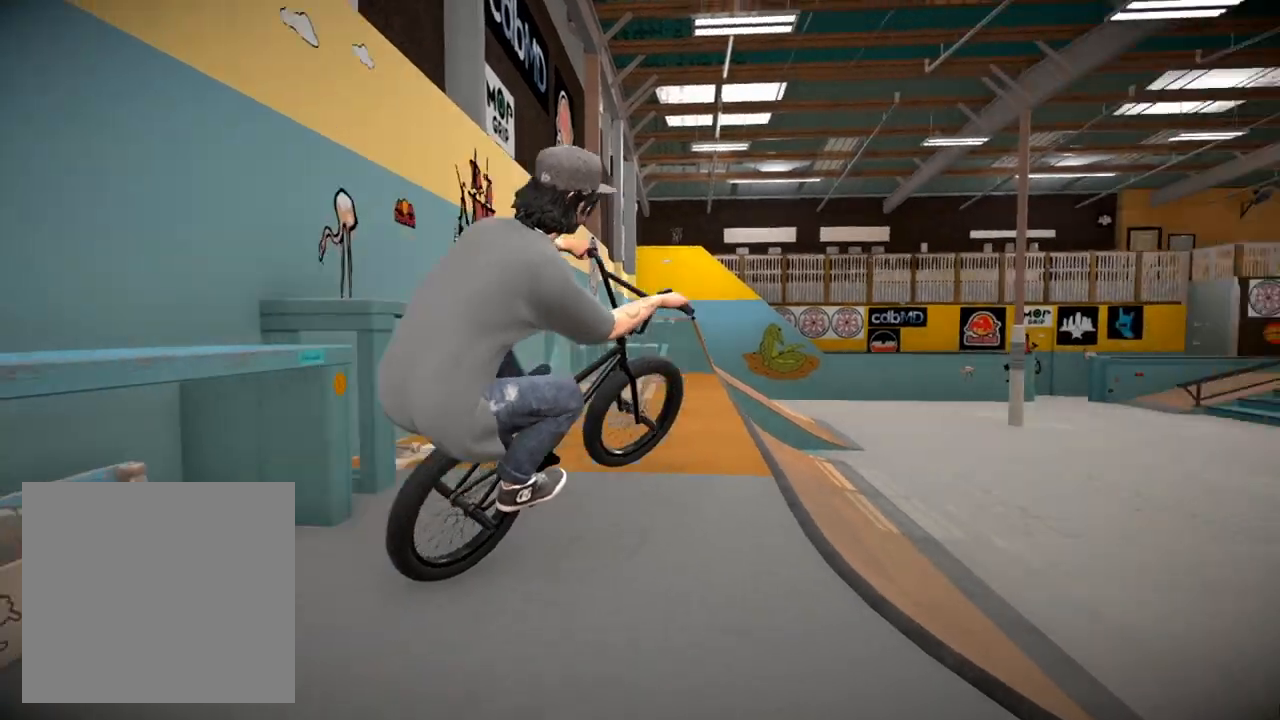
{"buttons": [], "left_stick": "center", "right_stick": "center", "events": [[84, "right_stick", "up"], [100, "L1", "down"], [184, "right_stick", "down"], [301, "L1", "up"], [301, "right_stick", "center"]]}
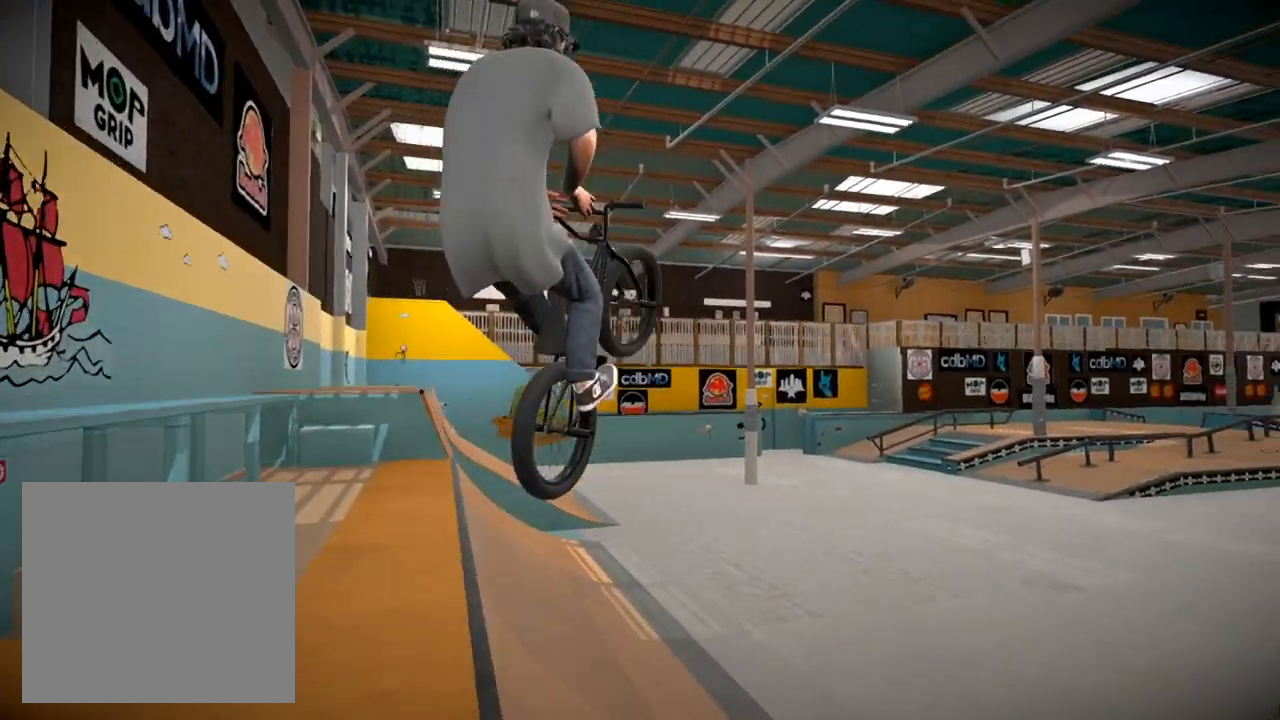
{"buttons": [], "left_stick": "center", "right_stick": "center", "events": []}
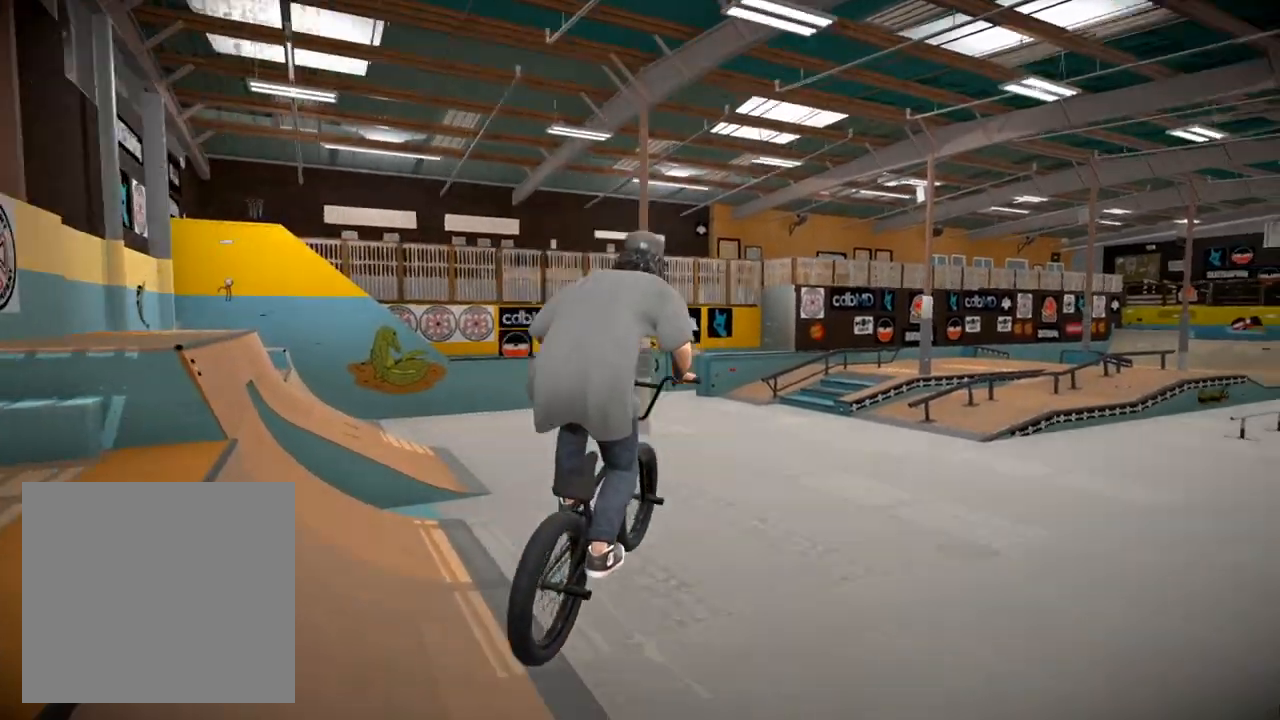
{"buttons": [], "left_stick": "up-left", "right_stick": "center", "events": [[250, "left_stick", "up-left"], [284, "A", "down"], [384, "A", "up"]]}
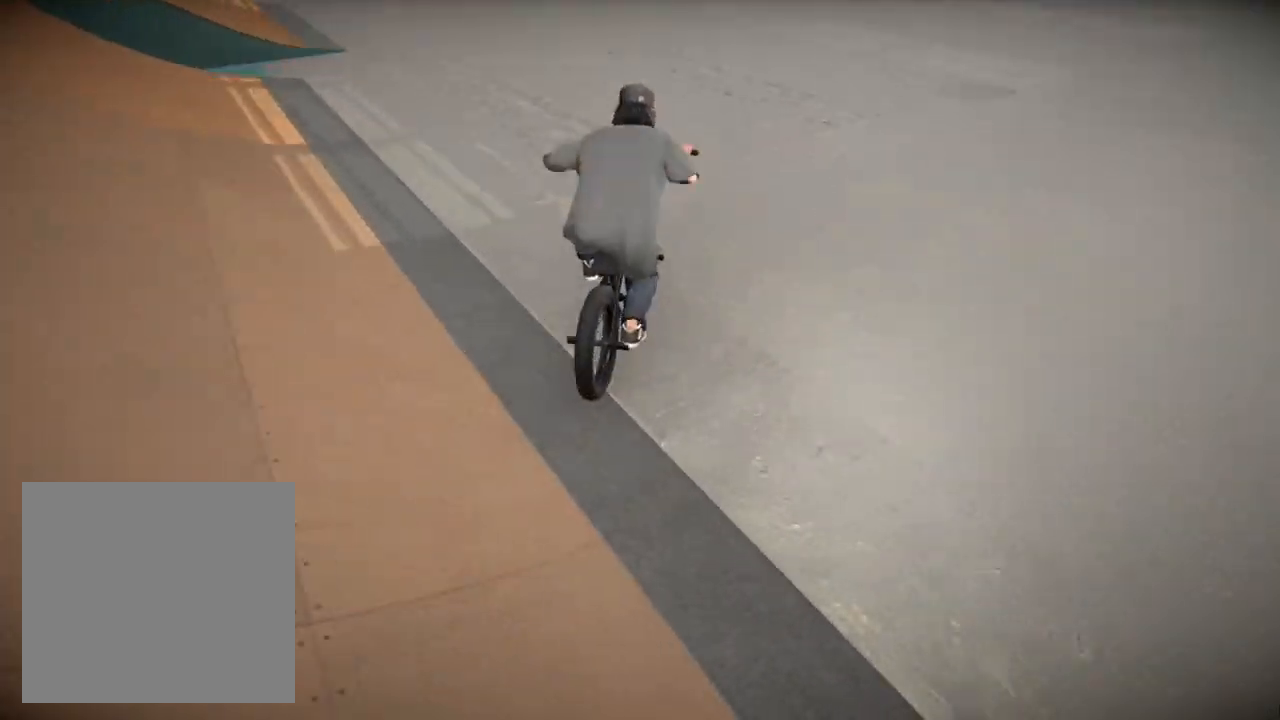
{"buttons": [], "left_stick": "up-right", "right_stick": "center", "events": [[17, "A", "down"], [100, "A", "up"], [167, "left_stick", "up"], [200, "A", "down"], [317, "A", "up"], [400, "A", "down"], [417, "left_stick", "up-right"], [501, "A", "up"]]}
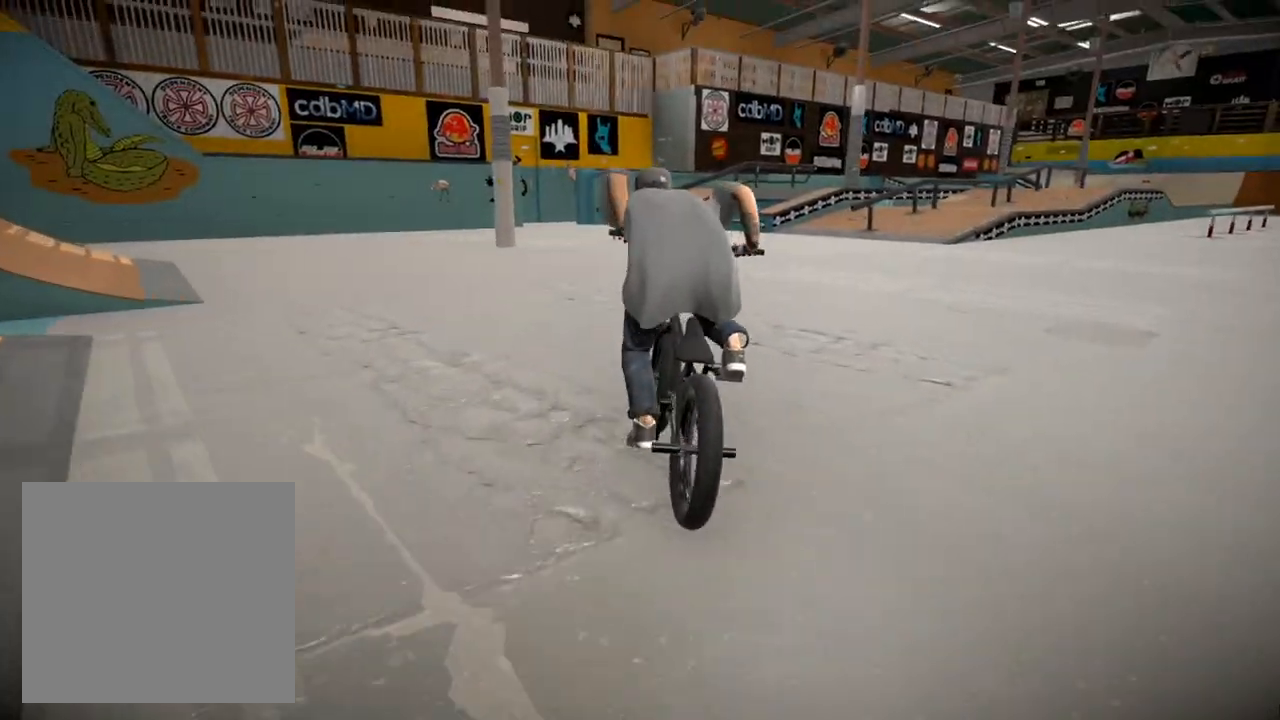
{"buttons": [], "left_stick": "center", "right_stick": "center", "events": [[100, "A", "down"], [166, "A", "up"], [166, "left_stick", "up"], [367, "left_stick", "center"]]}
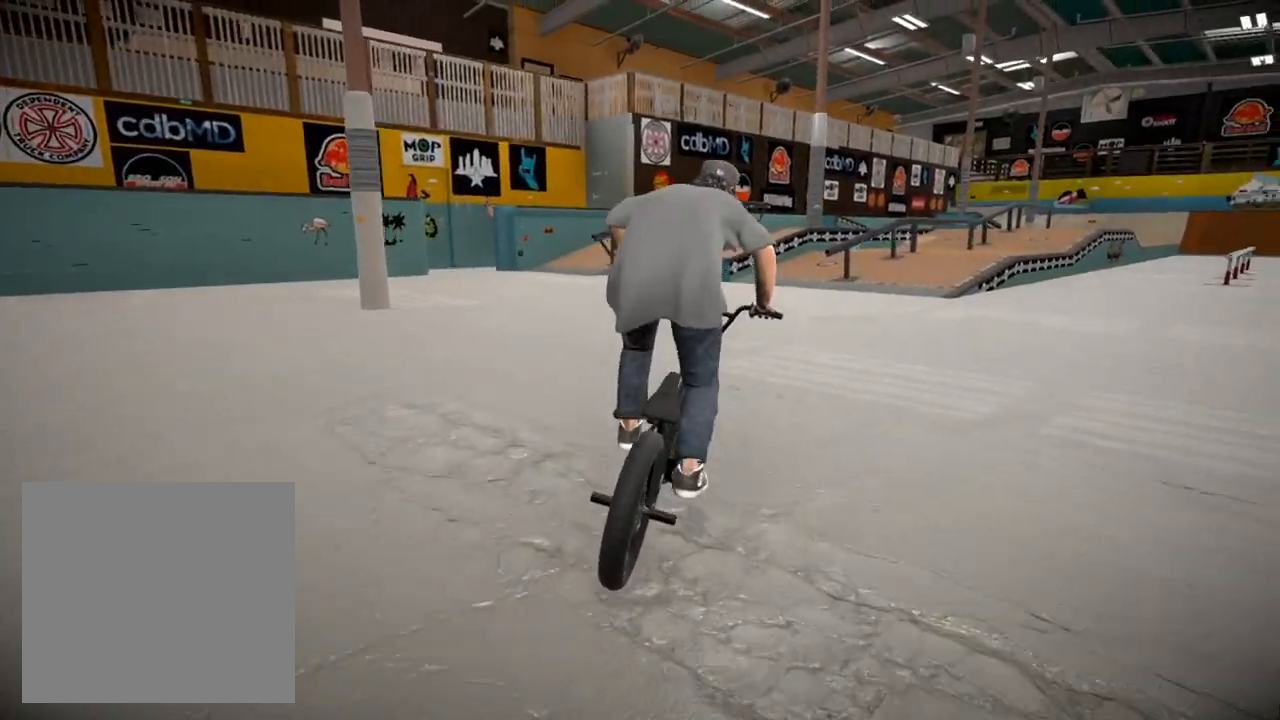
{"buttons": [], "left_stick": "left", "right_stick": "center", "events": [[150, "left_stick", "right"], [317, "left_stick", "center"], [417, "left_stick", "left"]]}
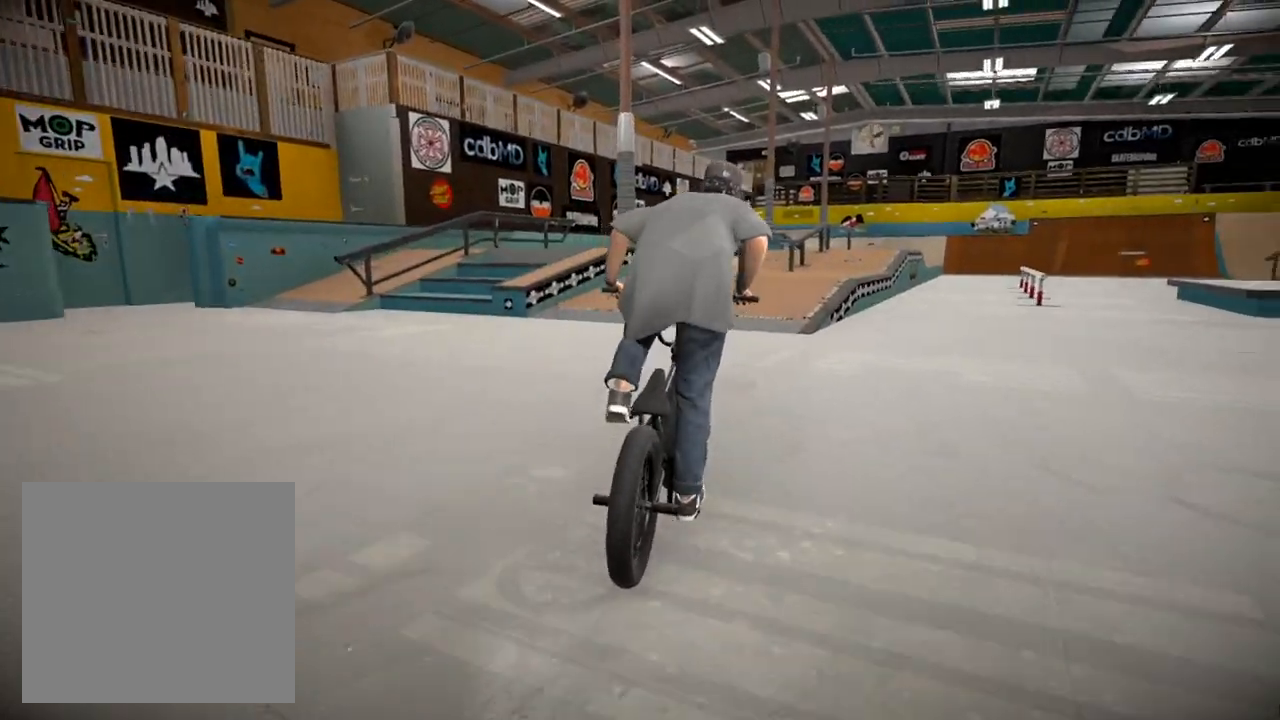
{"buttons": [], "left_stick": "center", "right_stick": "down", "events": [[66, "left_stick", "center"], [250, "left_stick", "right"], [317, "right_stick", "down"], [417, "left_stick", "center"]]}
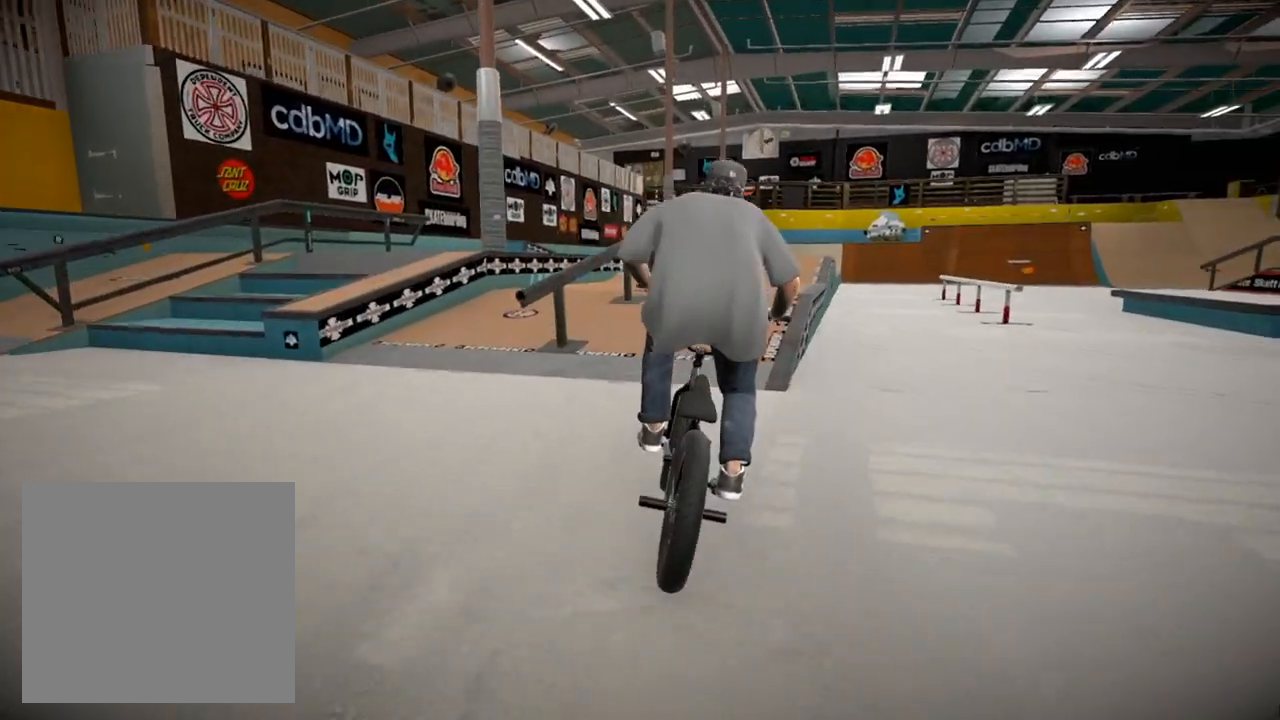
{"buttons": [], "left_stick": "right", "right_stick": "down", "events": [[150, "left_stick", "left"], [267, "left_stick", "center"], [501, "left_stick", "right"]]}
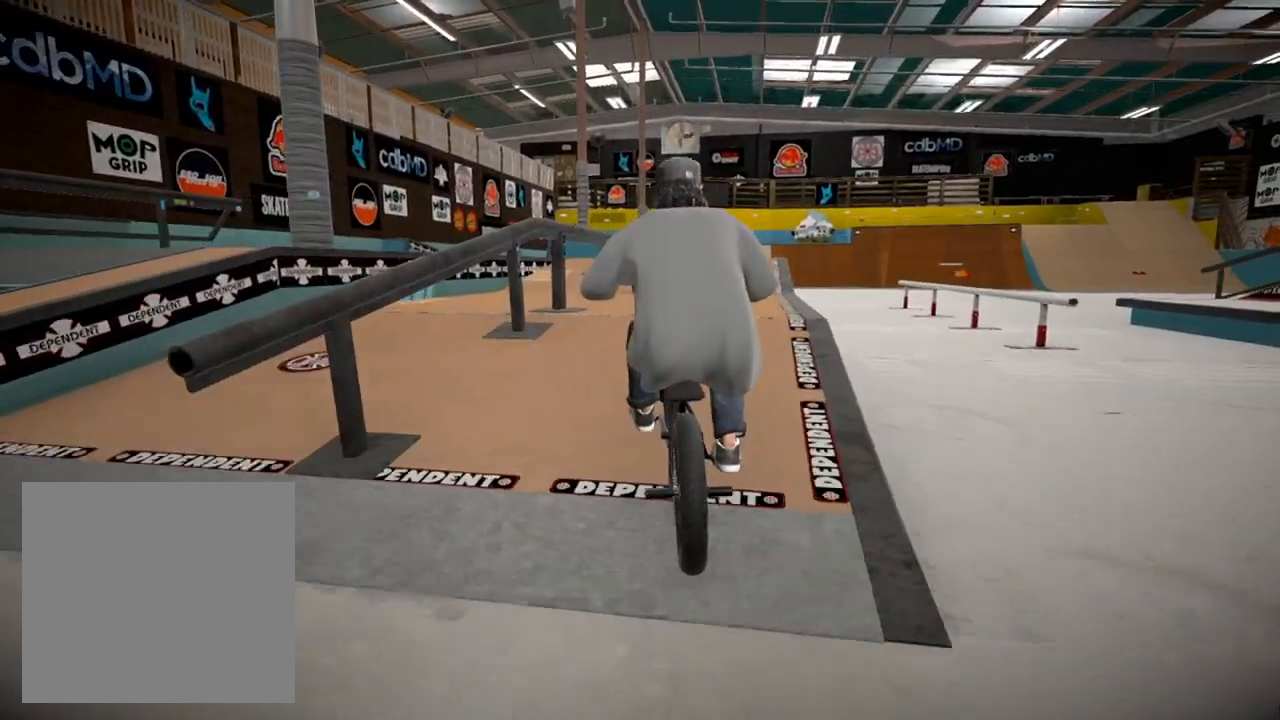
{"buttons": [], "left_stick": "center", "right_stick": "center", "events": [[116, "left_stick", "center"], [116, "right_stick", "up"], [267, "right_stick", "center"]]}
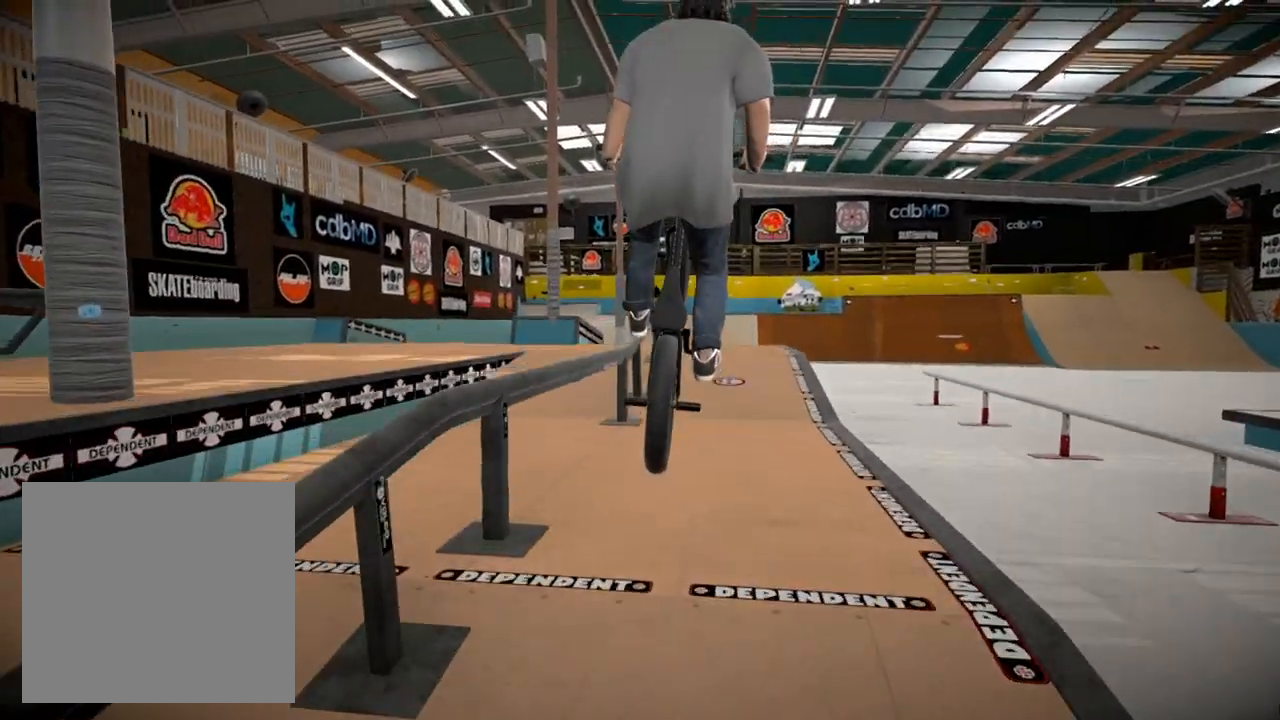
{"buttons": [], "left_stick": "center", "right_stick": "center", "events": []}
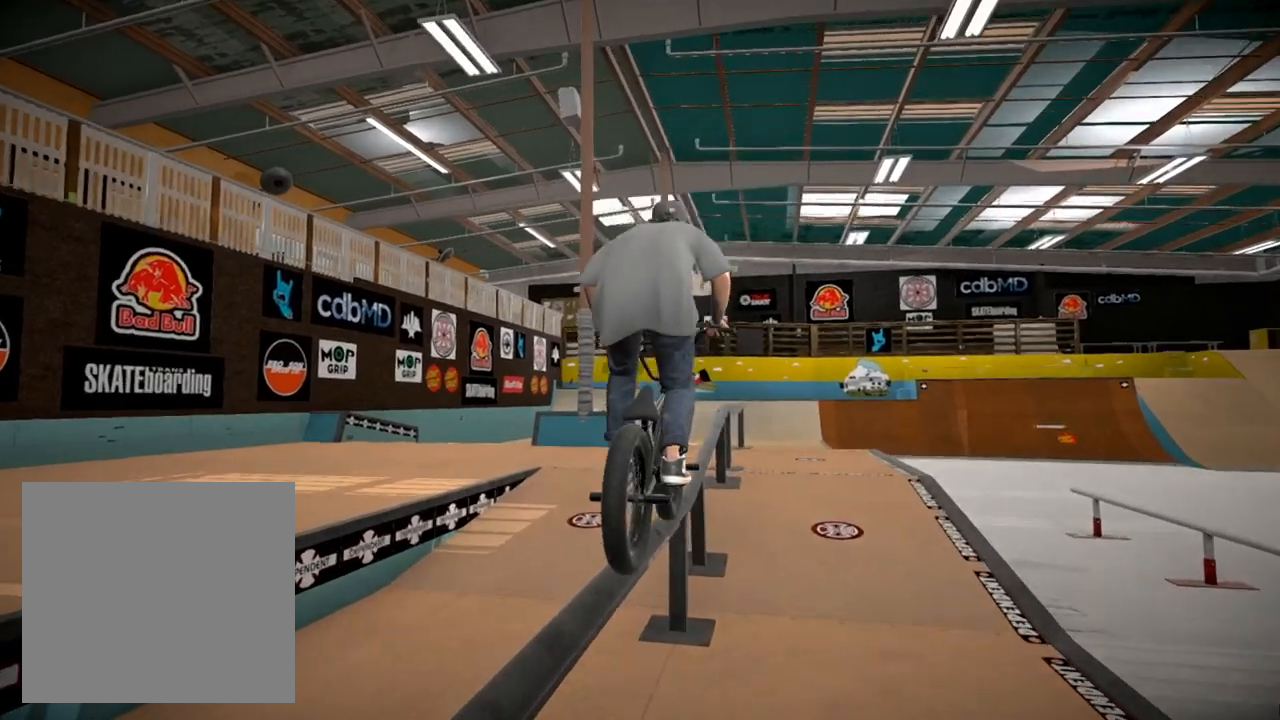
{"buttons": [], "left_stick": "center", "right_stick": "center", "events": [[66, "R2", "down"], [66, "right_stick", "down"], [83, "L2", "down"], [367, "right_stick", "up"], [417, "L2", "up"], [467, "R2", "up"], [483, "right_stick", "center"]]}
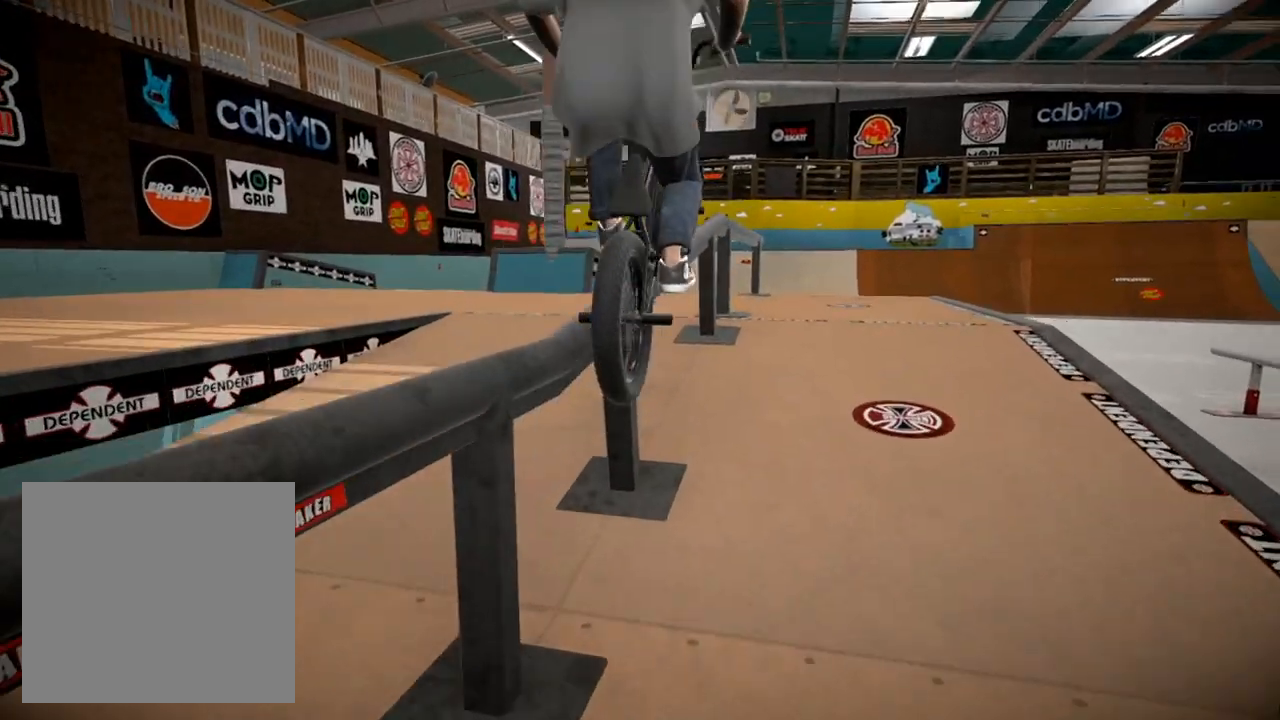
{"buttons": [], "left_stick": "center", "right_stick": "up", "events": [[117, "right_stick", "up"]]}
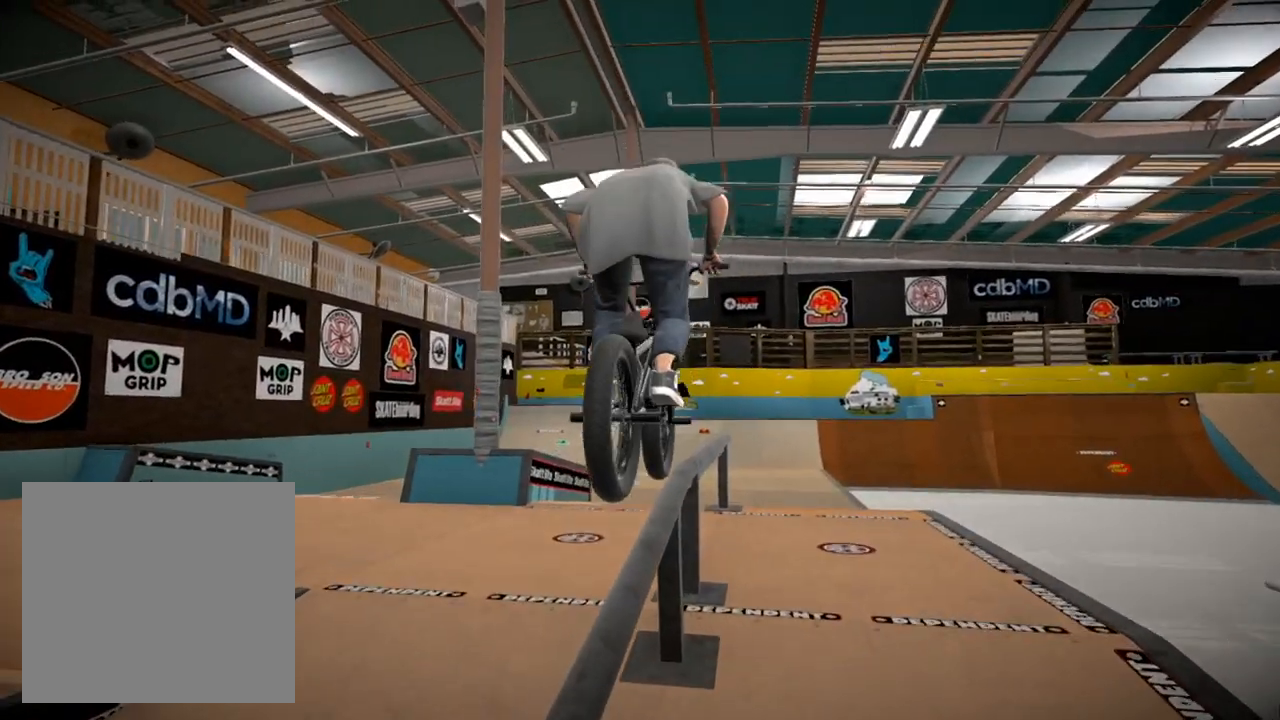
{"buttons": [], "left_stick": "center", "right_stick": "up", "events": []}
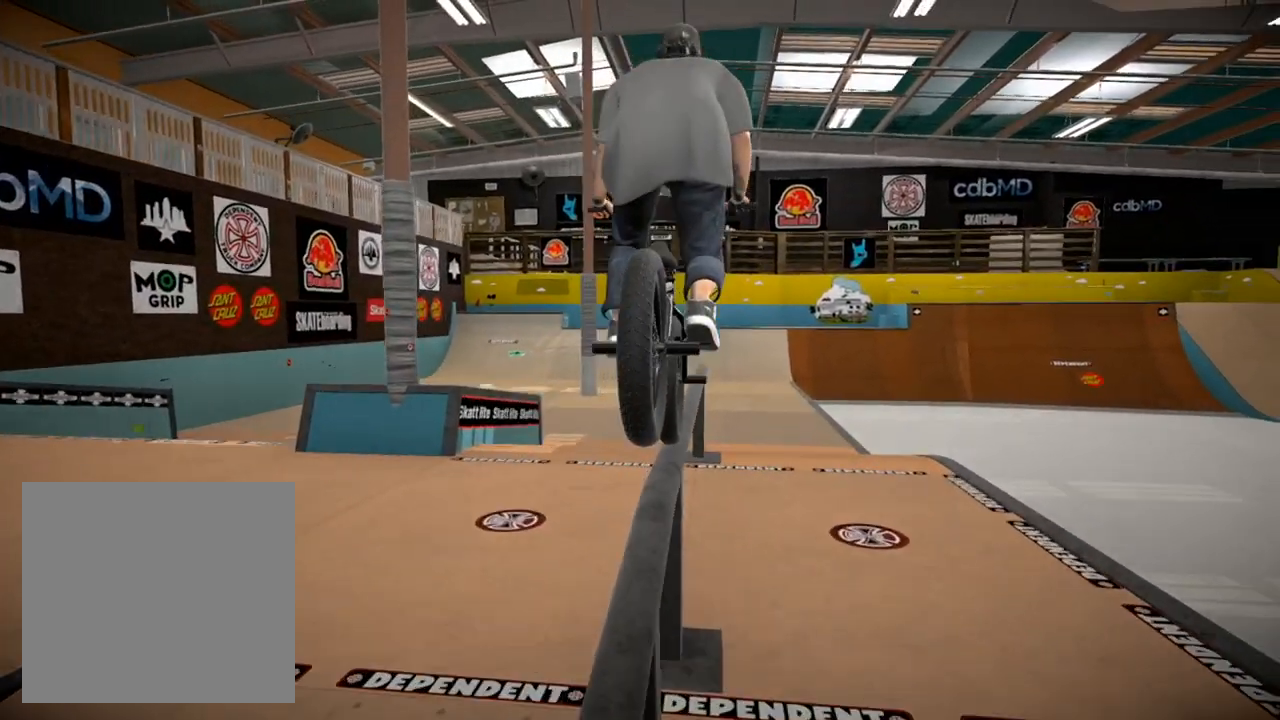
{"buttons": [], "left_stick": "center", "right_stick": "up", "events": []}
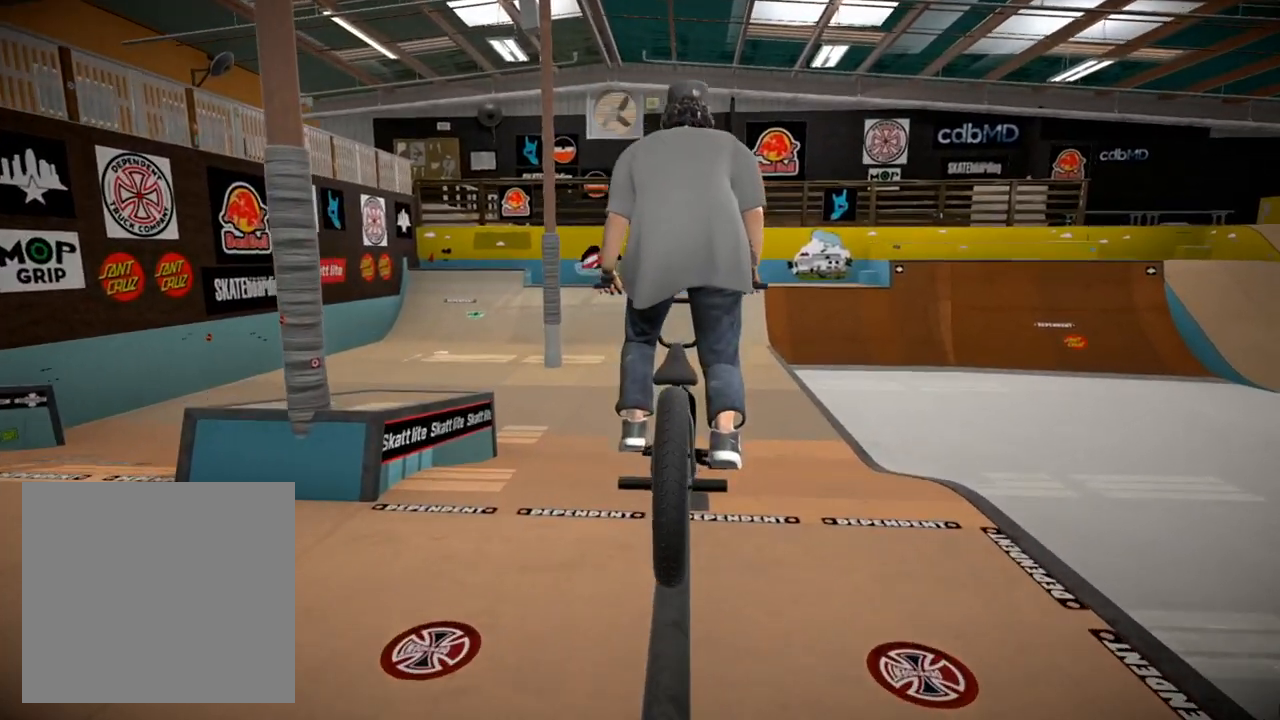
{"buttons": [], "left_stick": "center", "right_stick": "up", "events": []}
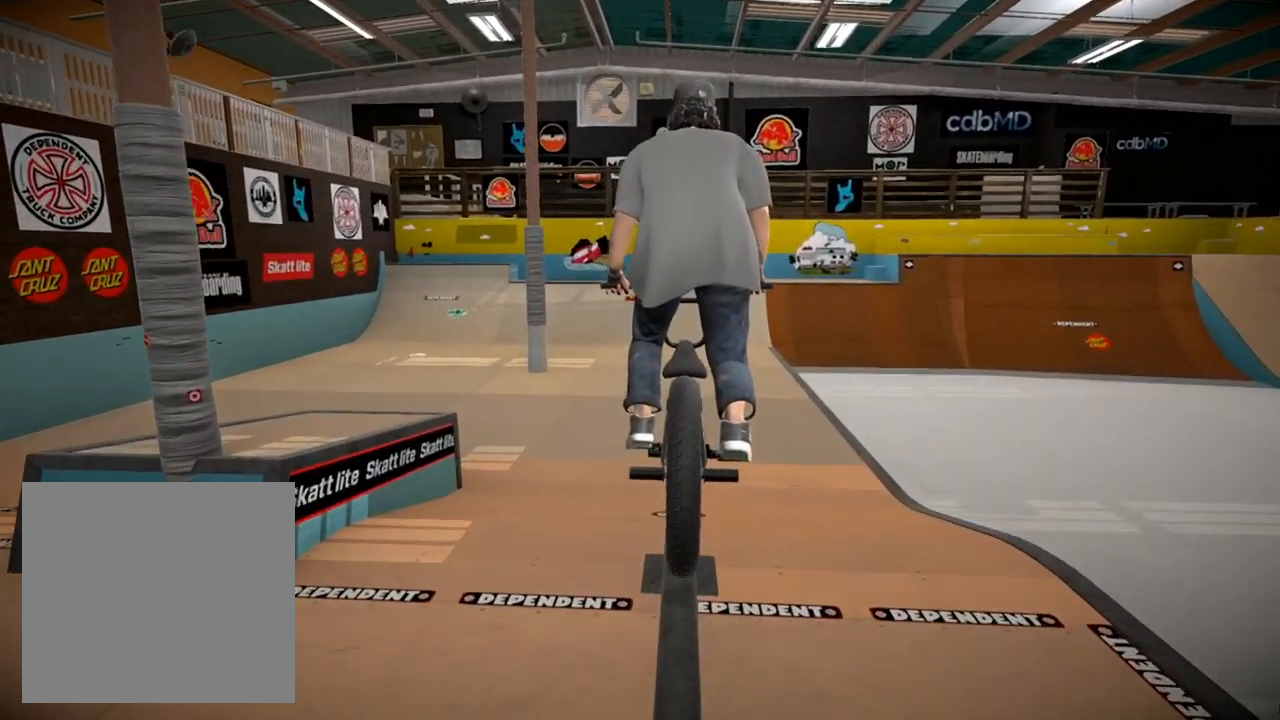
{"buttons": [], "left_stick": "center", "right_stick": "center", "events": [[384, "right_stick", "down"], [484, "right_stick", "center"]]}
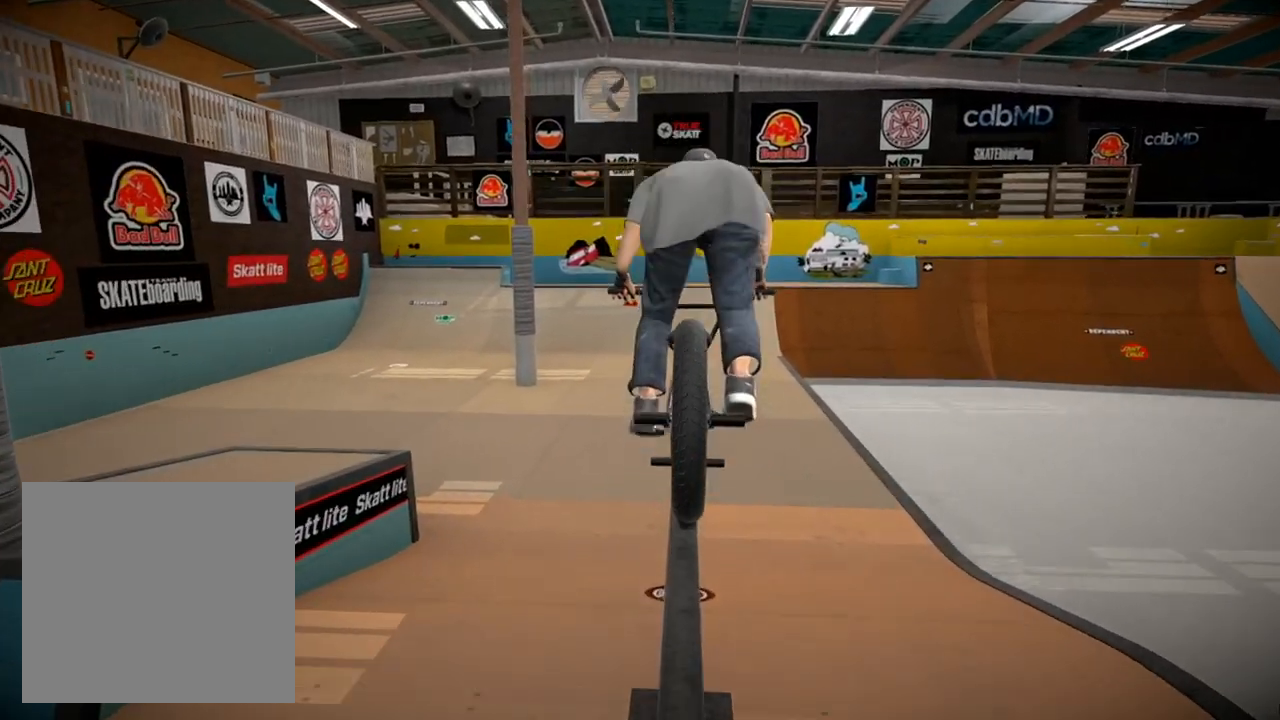
{"buttons": [], "left_stick": "center", "right_stick": "down", "events": [[216, "right_stick", "down"]]}
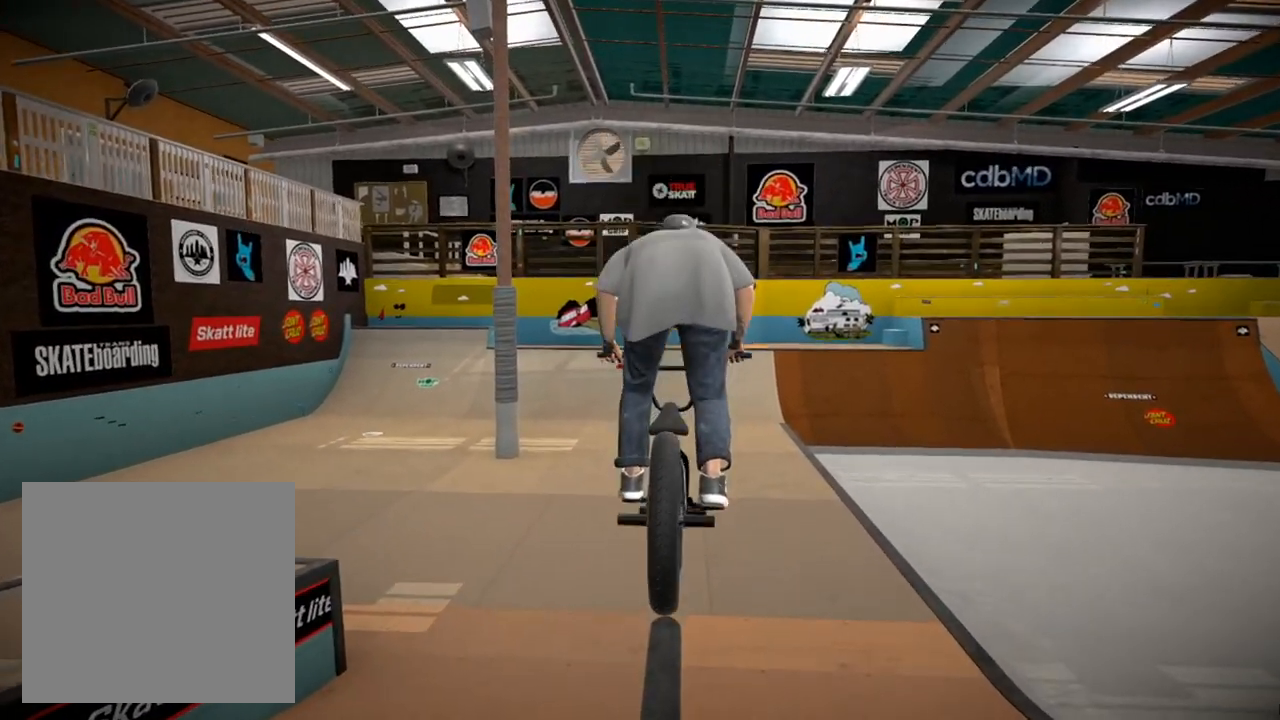
{"buttons": [], "left_stick": "center", "right_stick": "center", "events": [[417, "right_stick", "center"]]}